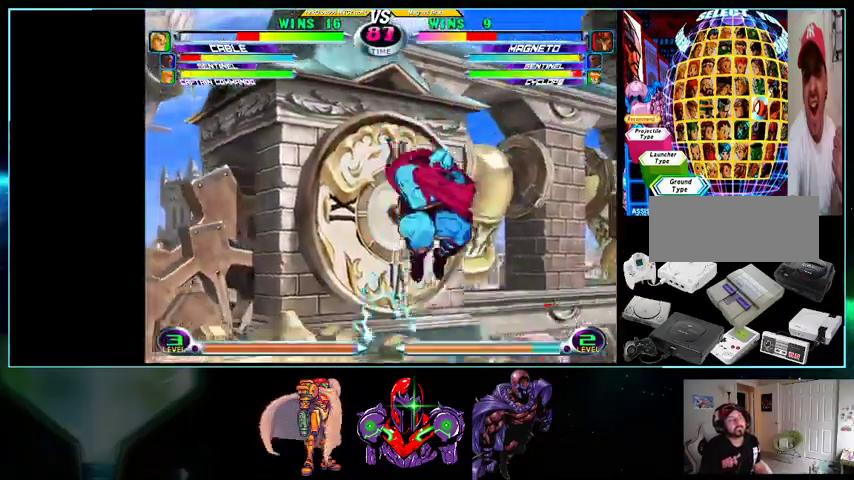
Gameplay with a controller (Nintendo layout); each line is a JSON object with the inputs held at the frame after it. "events" lists button and stick changes between this image and that frame as [ms after this image, input, new state], when the widget could be followed in between. Not read: L3 R3.
{"buttons": ["X", "DPAD_LEFT"], "events": []}
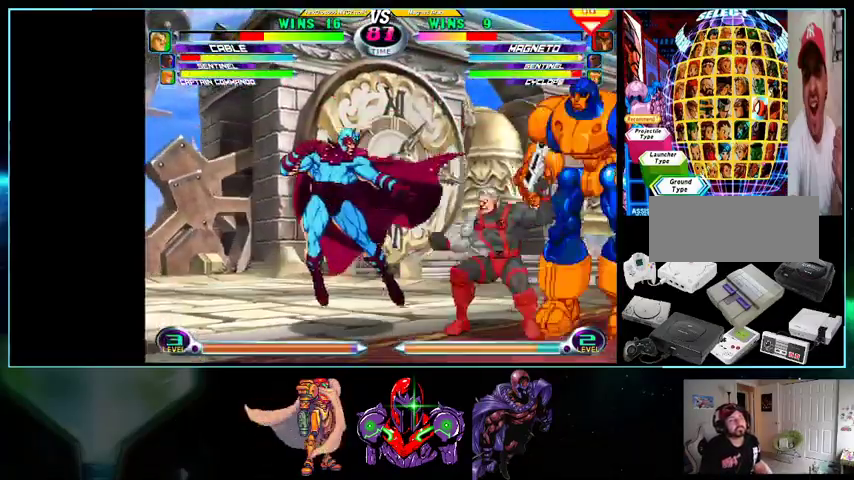
{"buttons": ["X", "DPAD_DOWN", "DPAD_RIGHT"]}
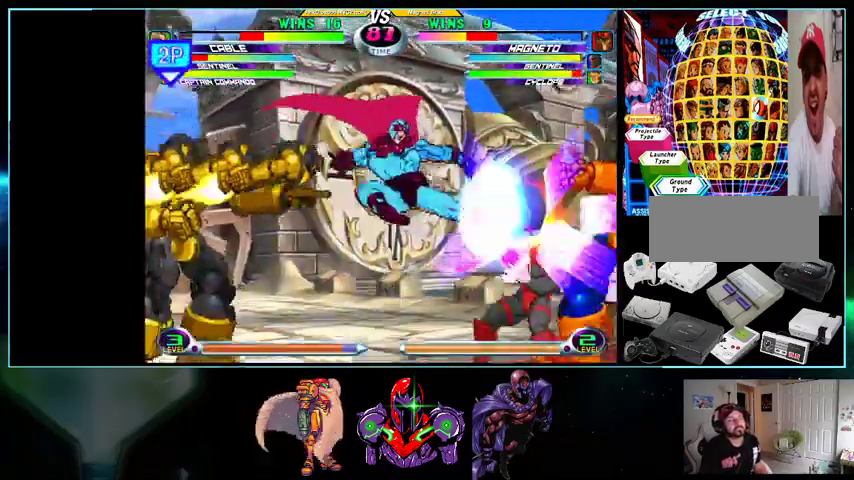
{"buttons": ["DPAD_RIGHT"], "events": [[167, "DPAD_DOWN", "up"], [167, "X", "up"], [200, "DPAD_RIGHT", "up"], [267, "DPAD_RIGHT", "down"]]}
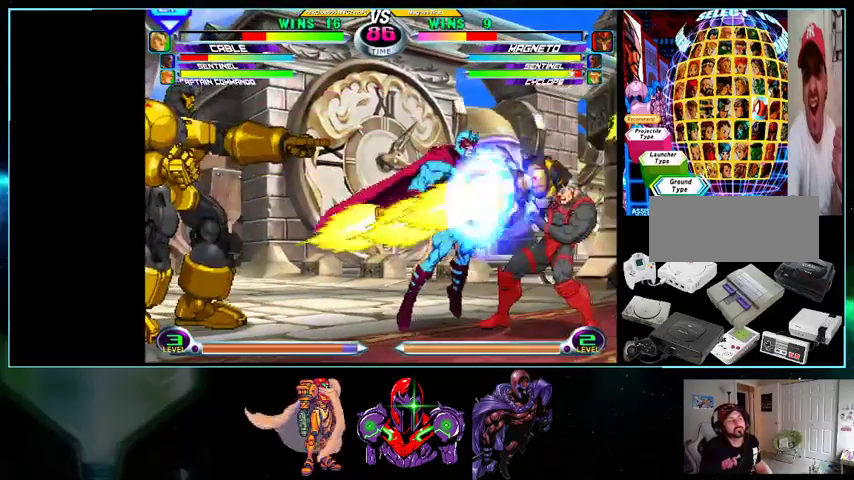
{"buttons": ["A", "DPAD_RIGHT"], "events": [[133, "DPAD_UP", "down"], [200, "DPAD_UP", "up"], [233, "DPAD_DOWN", "down"], [267, "X", "down"], [267, "Y", "down"], [300, "X", "up"], [300, "Y", "up"], [333, "A", "down"], [367, "A", "up"], [433, "A", "down"], [500, "DPAD_DOWN", "up"]]}
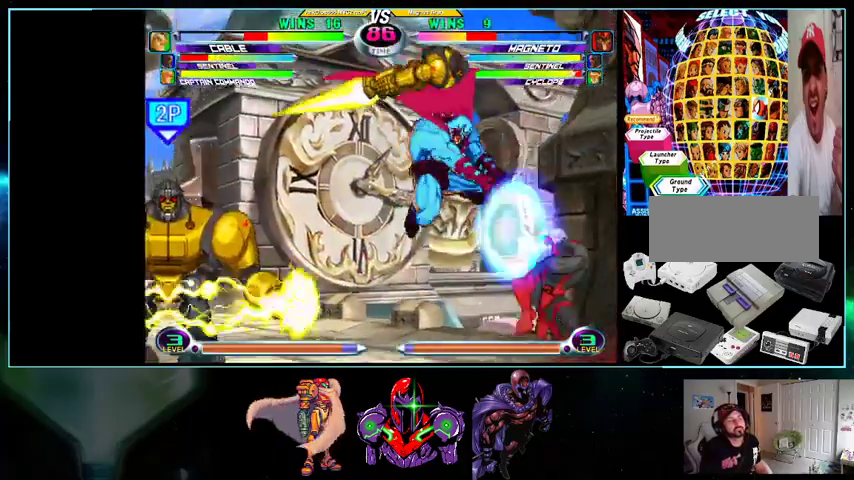
{"buttons": ["DPAD_UP", "DPAD_RIGHT"], "events": [[33, "A", "up"], [33, "DPAD_RIGHT", "up"], [233, "DPAD_LEFT", "down"], [433, "DPAD_LEFT", "up"], [500, "DPAD_RIGHT", "down"], [500, "DPAD_UP", "down"]]}
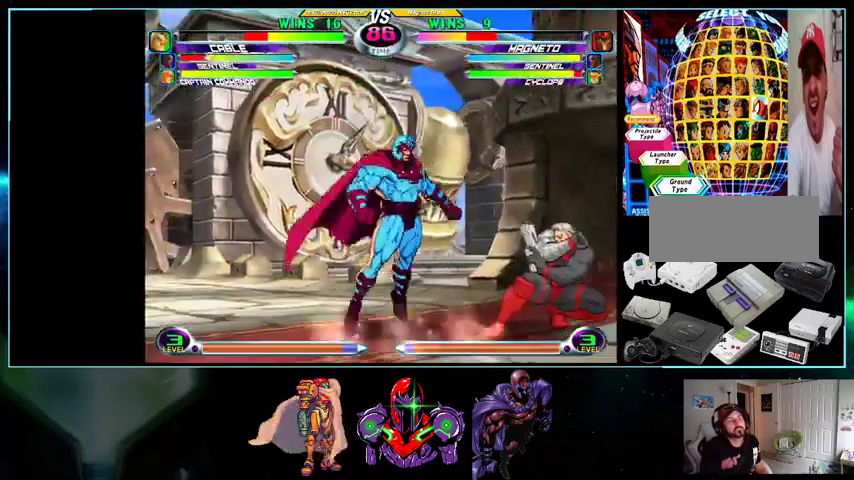
{"buttons": [], "events": [[100, "DPAD_UP", "up"], [133, "DPAD_DOWN", "down"], [200, "X", "down"], [200, "Y", "down"], [267, "A", "down"], [267, "X", "up"], [267, "Y", "up"], [300, "A", "up"], [433, "A", "down"], [500, "A", "up"], [500, "DPAD_DOWN", "up"], [500, "DPAD_RIGHT", "up"]]}
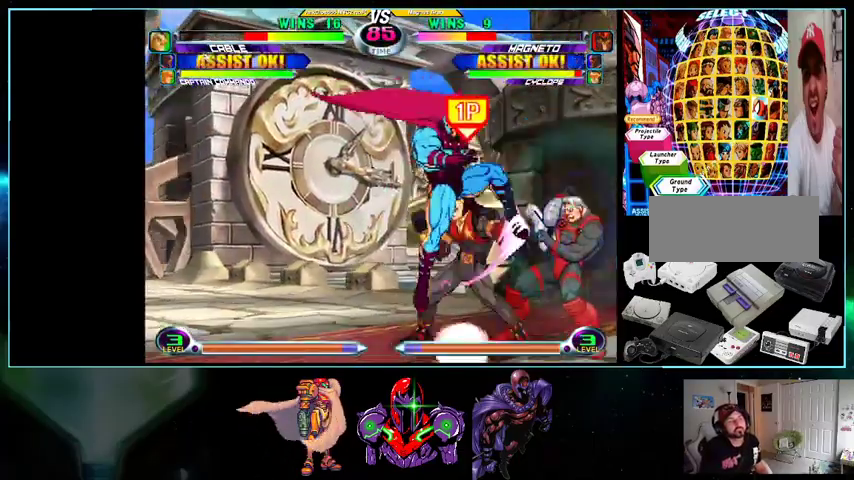
{"buttons": ["DPAD_LEFT"], "events": [[100, "DPAD_RIGHT", "down"], [133, "DPAD_RIGHT", "up"], [200, "DPAD_RIGHT", "down"], [300, "DPAD_DOWN", "down"], [333, "A", "down"], [333, "R1", "down"], [400, "A", "up"], [400, "R1", "up"], [433, "A", "down"], [433, "DPAD_LEFT", "down"], [433, "R1", "down"], [500, "A", "up"], [500, "DPAD_DOWN", "up"], [500, "DPAD_RIGHT", "up"], [500, "R1", "up"]]}
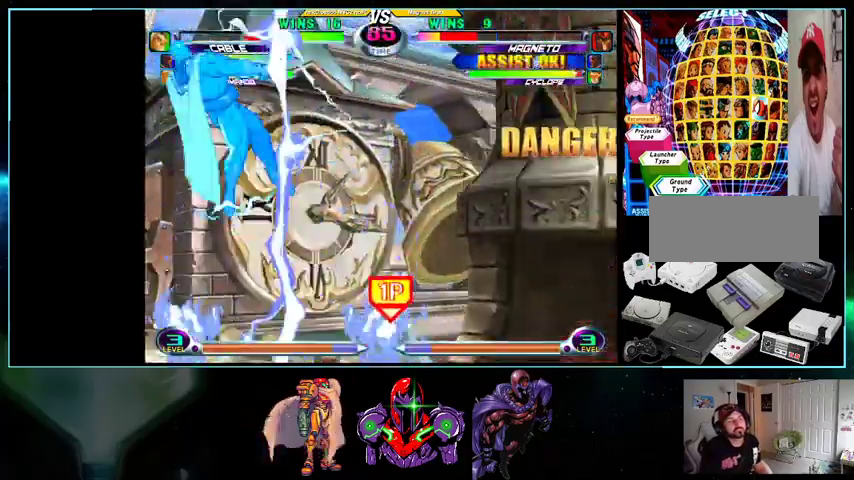
{"buttons": ["DPAD_LEFT"], "events": []}
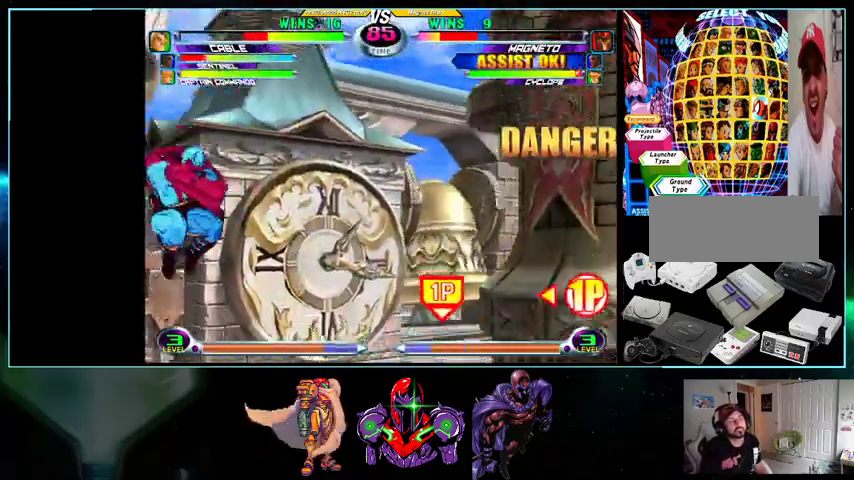
{"buttons": ["DPAD_UP", "DPAD_RIGHT"], "events": [[300, "DPAD_LEFT", "up"], [300, "DPAD_RIGHT", "down"], [400, "DPAD_UP", "down"]]}
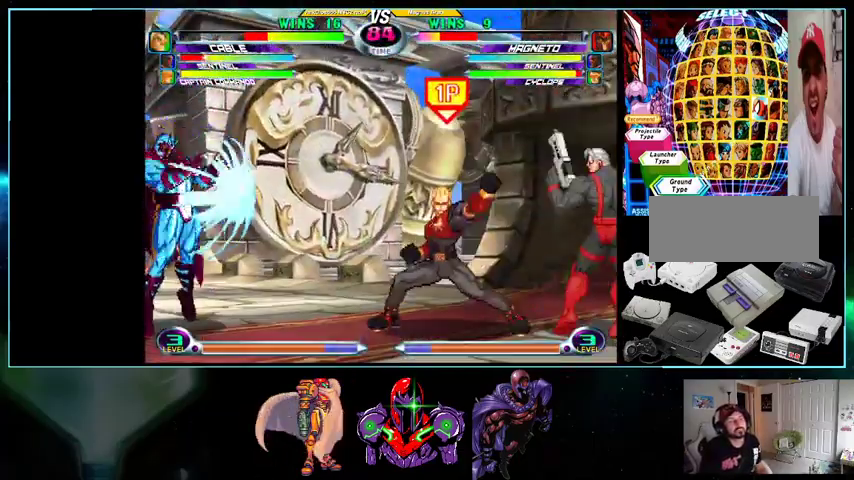
{"buttons": [], "events": [[100, "DPAD_UP", "up"], [200, "DPAD_DOWN", "down"], [233, "DPAD_DOWN", "up"], [267, "DPAD_RIGHT", "up"], [300, "DPAD_LEFT", "down"], [500, "DPAD_LEFT", "up"]]}
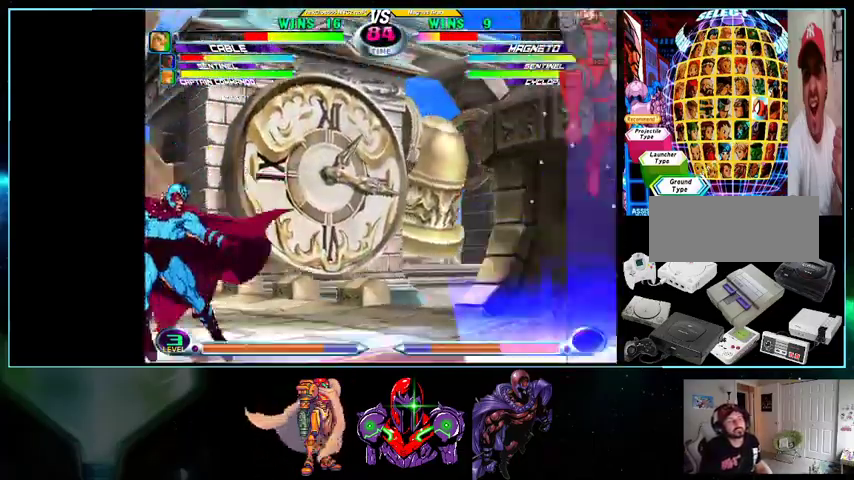
{"buttons": [], "events": [[33, "DPAD_RIGHT", "down"], [200, "X", "down"], [200, "Y", "down"], [233, "X", "up"], [233, "Y", "up"], [433, "DPAD_RIGHT", "up"]]}
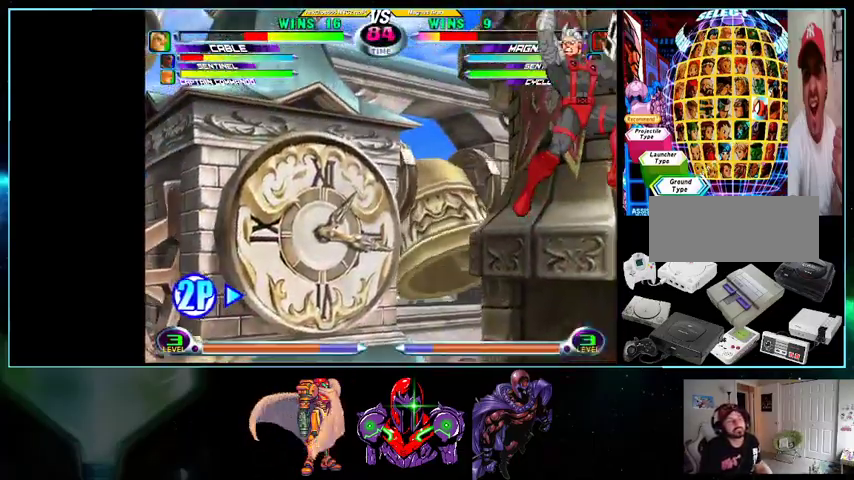
{"buttons": ["DPAD_LEFT"], "events": [[100, "DPAD_DOWN", "down"], [100, "DPAD_RIGHT", "down"], [133, "DPAD_DOWN", "up"], [167, "DPAD_UP", "down"], [267, "DPAD_UP", "up"], [433, "DPAD_LEFT", "down"], [433, "DPAD_RIGHT", "up"]]}
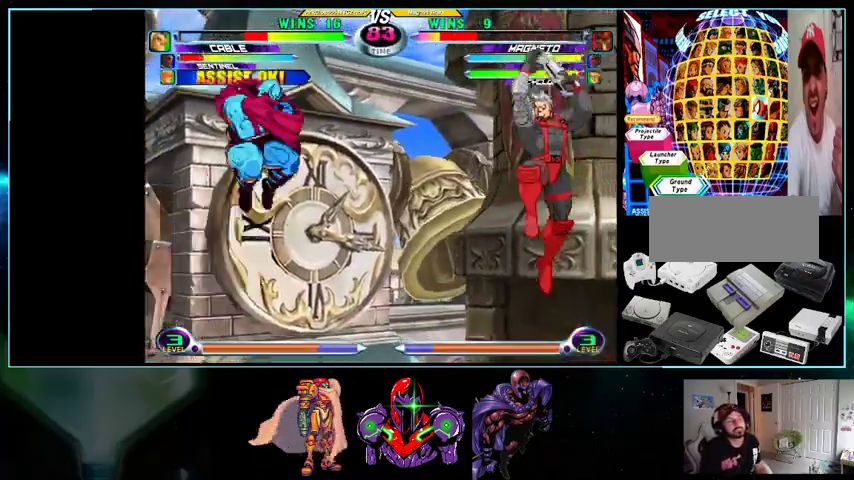
{"buttons": ["DPAD_LEFT"], "events": [[233, "DPAD_LEFT", "up"], [267, "DPAD_DOWN", "down"], [267, "X", "down"], [267, "Y", "down"], [333, "X", "up"], [333, "Y", "up"], [400, "DPAD_LEFT", "down"], [400, "Y", "down"], [433, "DPAD_DOWN", "up"], [433, "Y", "up"]]}
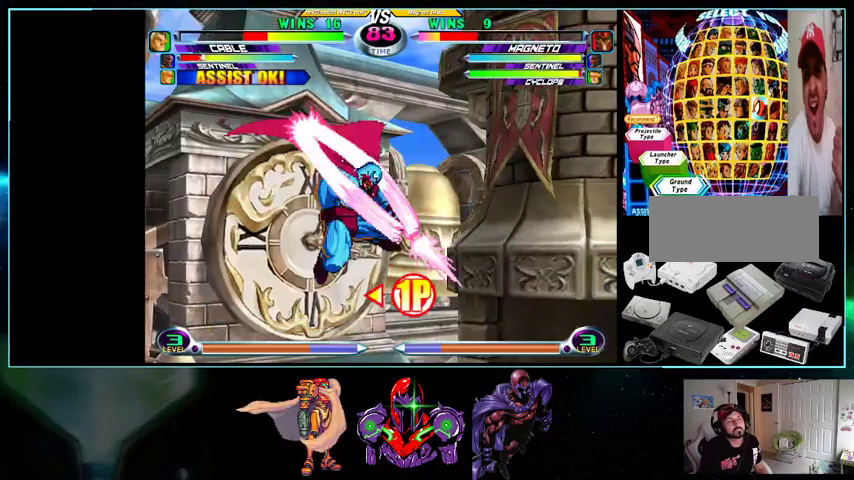
{"buttons": ["DPAD_LEFT"], "events": [[300, "B", "down"], [333, "B", "up"]]}
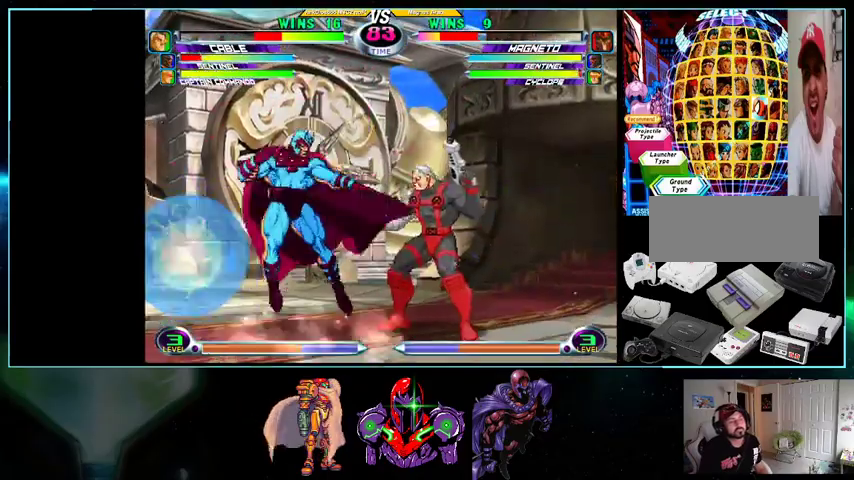
{"buttons": ["DPAD_DOWN", "DPAD_RIGHT"]}
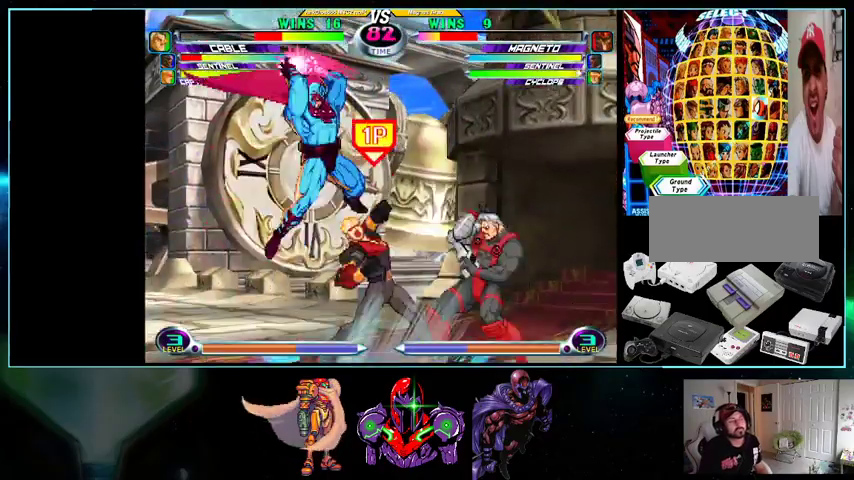
{"buttons": ["DPAD_LEFT"], "events": [[100, "DPAD_DOWN", "up"], [100, "DPAD_RIGHT", "up"], [133, "DPAD_LEFT", "down"], [200, "DPAD_LEFT", "up"], [200, "DPAD_RIGHT", "down"], [233, "DPAD_RIGHT", "up"], [333, "DPAD_RIGHT", "down"], [500, "DPAD_LEFT", "down"], [500, "DPAD_RIGHT", "up"]]}
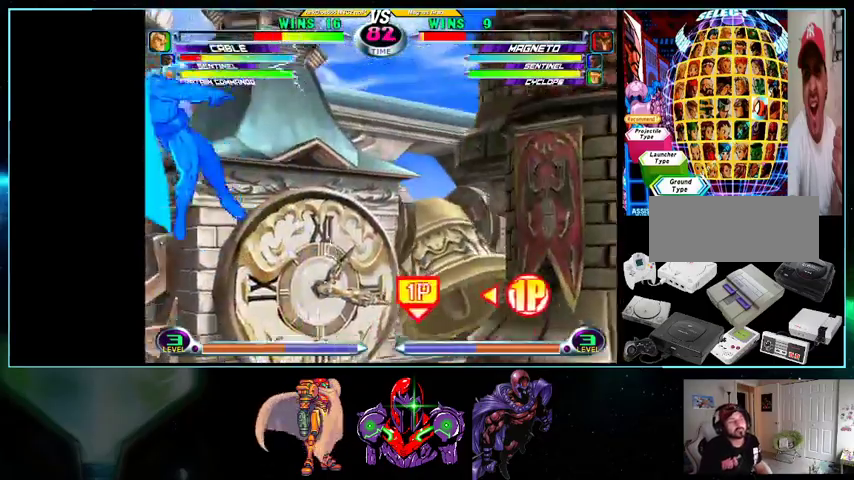
{"buttons": ["A", "B", "DPAD_RIGHT"], "events": [[233, "DPAD_DOWN", "down"], [233, "DPAD_LEFT", "up"], [267, "DPAD_RIGHT", "down"], [300, "DPAD_DOWN", "up"], [367, "A", "down"], [367, "B", "down"], [367, "DPAD_RIGHT", "up"], [400, "A", "up"], [400, "B", "up"], [400, "DPAD_DOWN", "down"], [467, "DPAD_RIGHT", "down"], [500, "A", "down"], [500, "B", "down"], [500, "DPAD_DOWN", "up"]]}
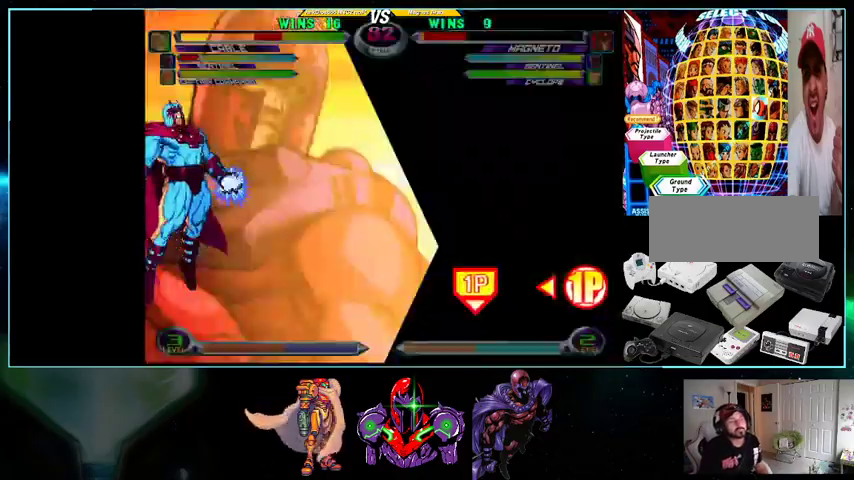
{"buttons": ["A", "Y"], "events": [[33, "DPAD_RIGHT", "up"], [100, "A", "up"], [100, "B", "up"], [267, "A", "down"], [267, "Y", "down"], [333, "A", "up"], [367, "A", "down"], [367, "X", "down"], [400, "Y", "up"], [500, "X", "up"], [500, "Y", "down"]]}
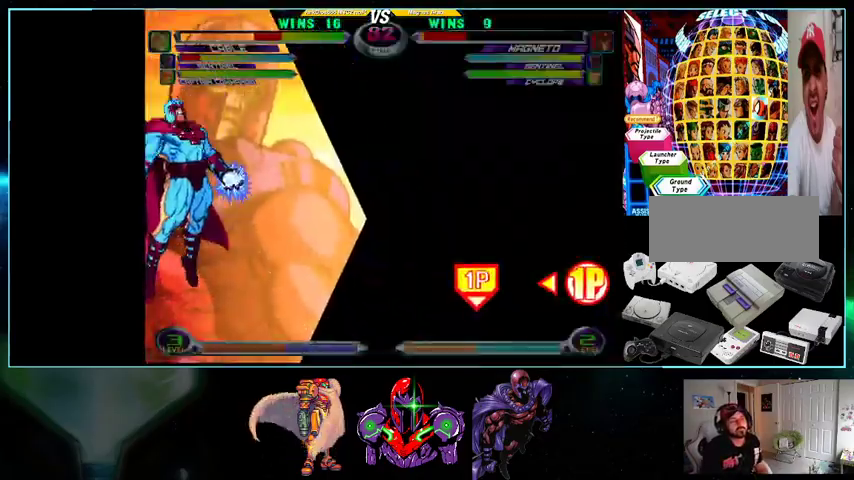
{"buttons": ["DPAD_LEFT"], "events": [[33, "X", "down"], [100, "Y", "up"], [200, "X", "up"], [200, "Y", "down"], [233, "A", "up"], [233, "X", "down"], [300, "X", "up"], [300, "Y", "up"], [500, "DPAD_LEFT", "down"]]}
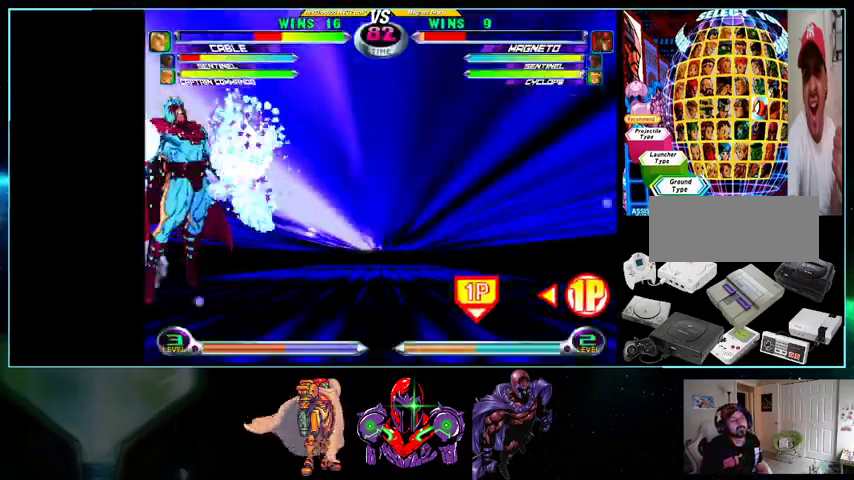
{"buttons": ["A", "B"]}